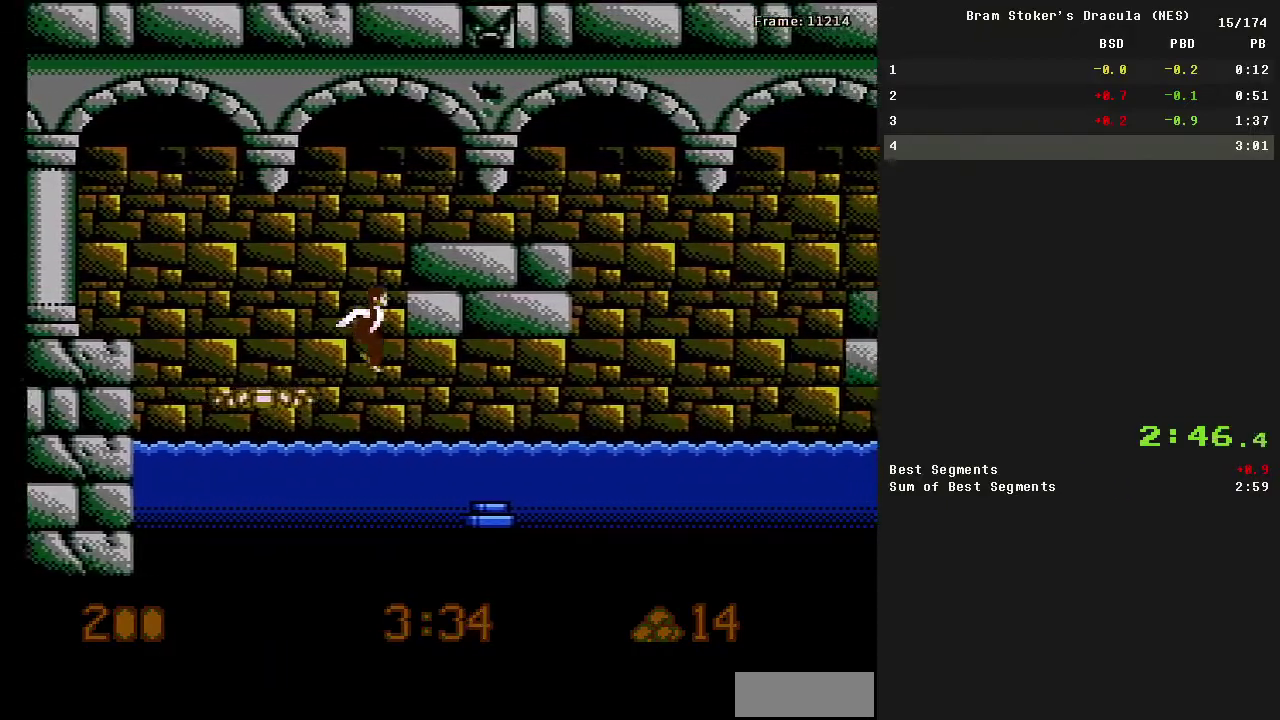
Gameplay with a controller (Nintendo layout); each line is a JSON object with the inputs held at the frame after it. "events" lists button and stick changes between this image and that frame as [ms after this image, input, new state], when the widget could be followed in between. Not read: L3 R3.
{"buttons": ["A", "DPAD_RIGHT"], "events": [[34, "DPAD_RIGHT", "up"], [50, "DPAD_LEFT", "down"], [250, "DPAD_LEFT", "up"], [267, "DPAD_RIGHT", "down"], [484, "A", "down"]]}
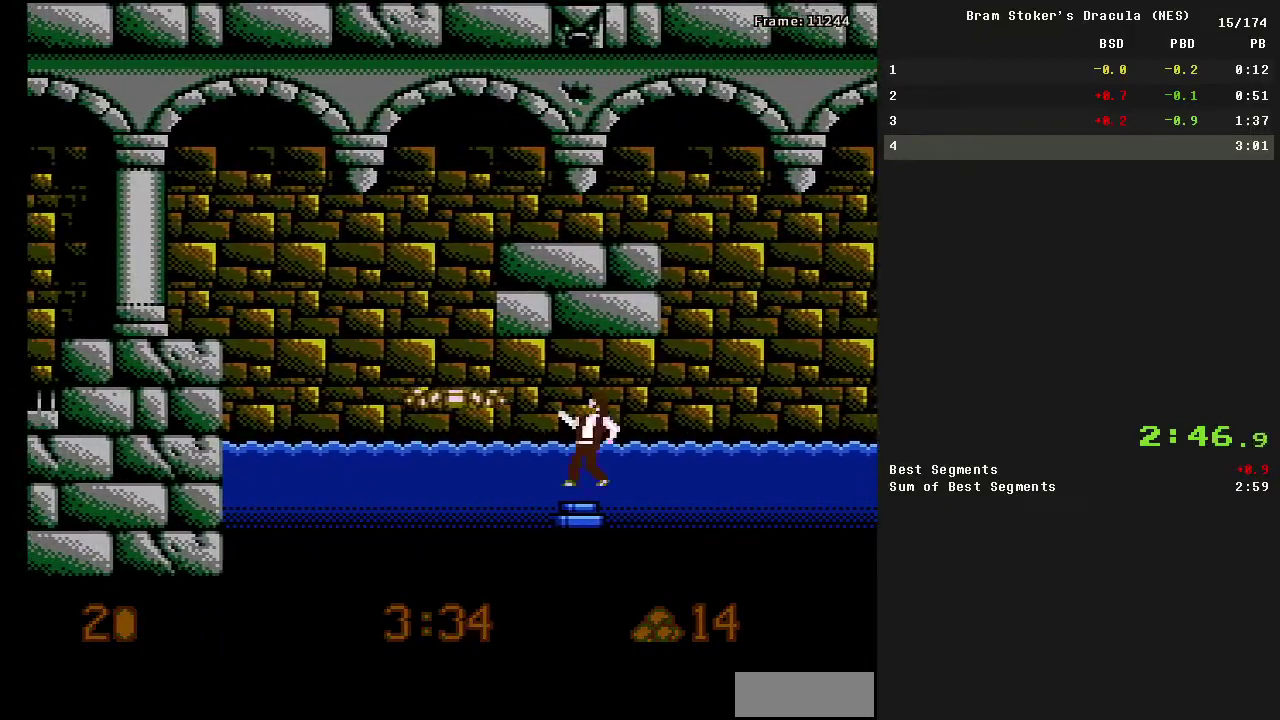
{"buttons": ["DPAD_RIGHT"], "events": [[284, "A", "up"]]}
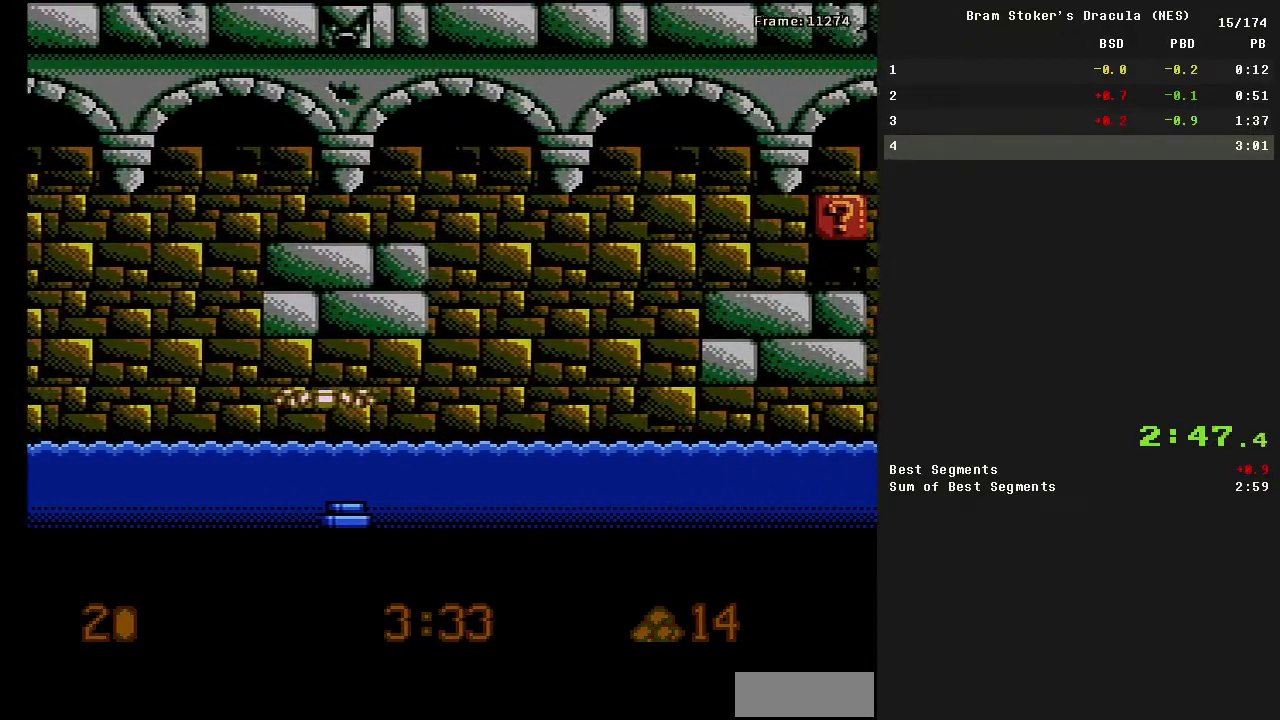
{"buttons": ["DPAD_RIGHT"], "events": []}
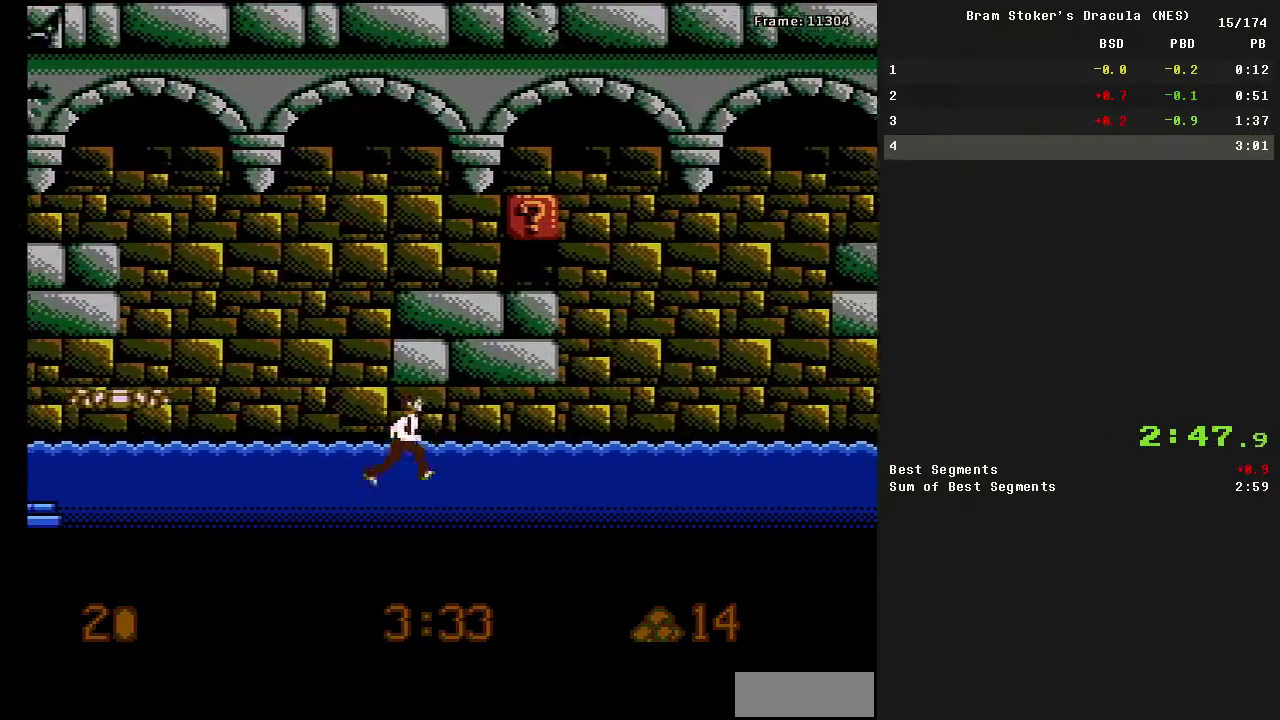
{"buttons": ["A", "DPAD_RIGHT"], "events": [[500, "A", "down"]]}
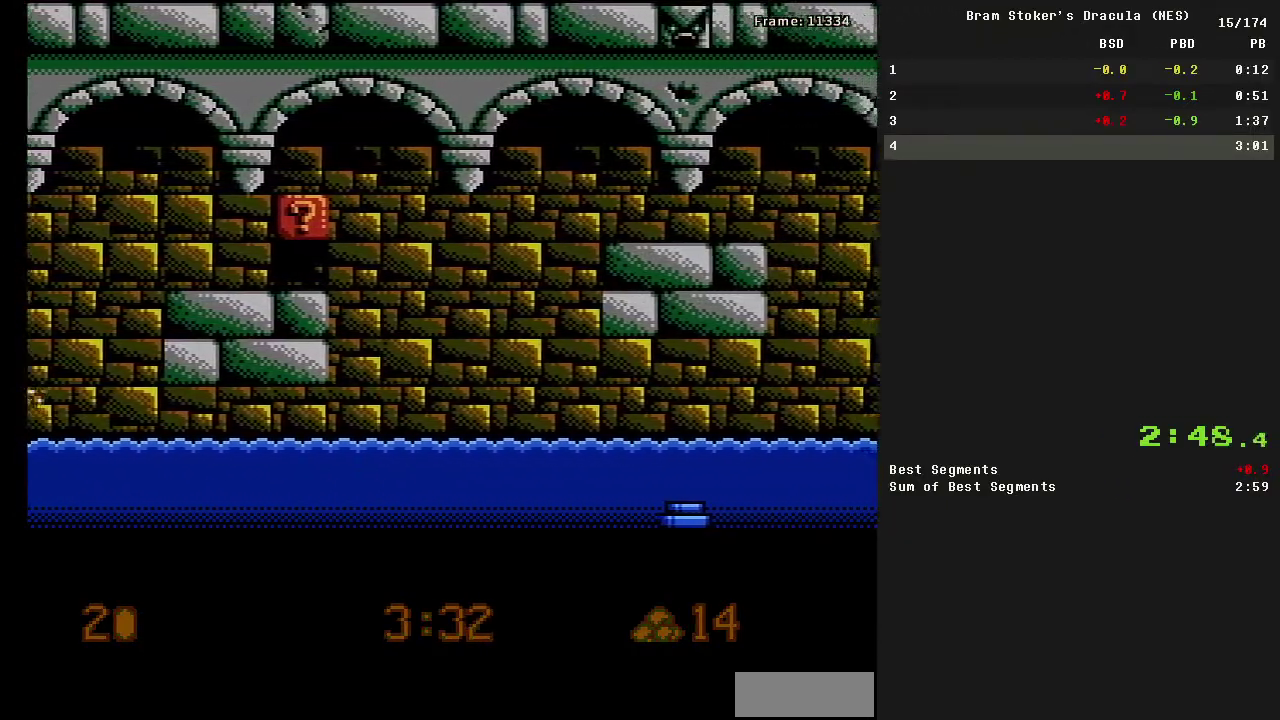
{"buttons": ["A", "DPAD_RIGHT"], "events": []}
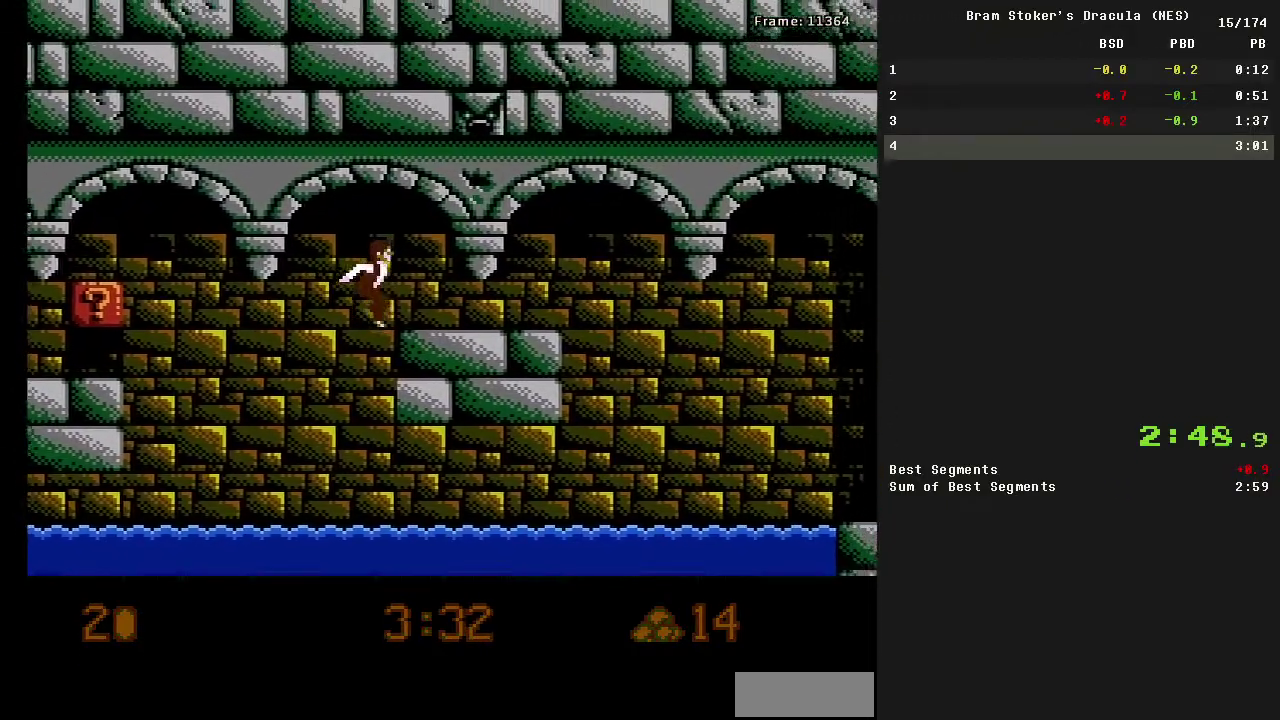
{"buttons": ["A", "DPAD_RIGHT"], "events": [[167, "A", "up"], [434, "A", "down"]]}
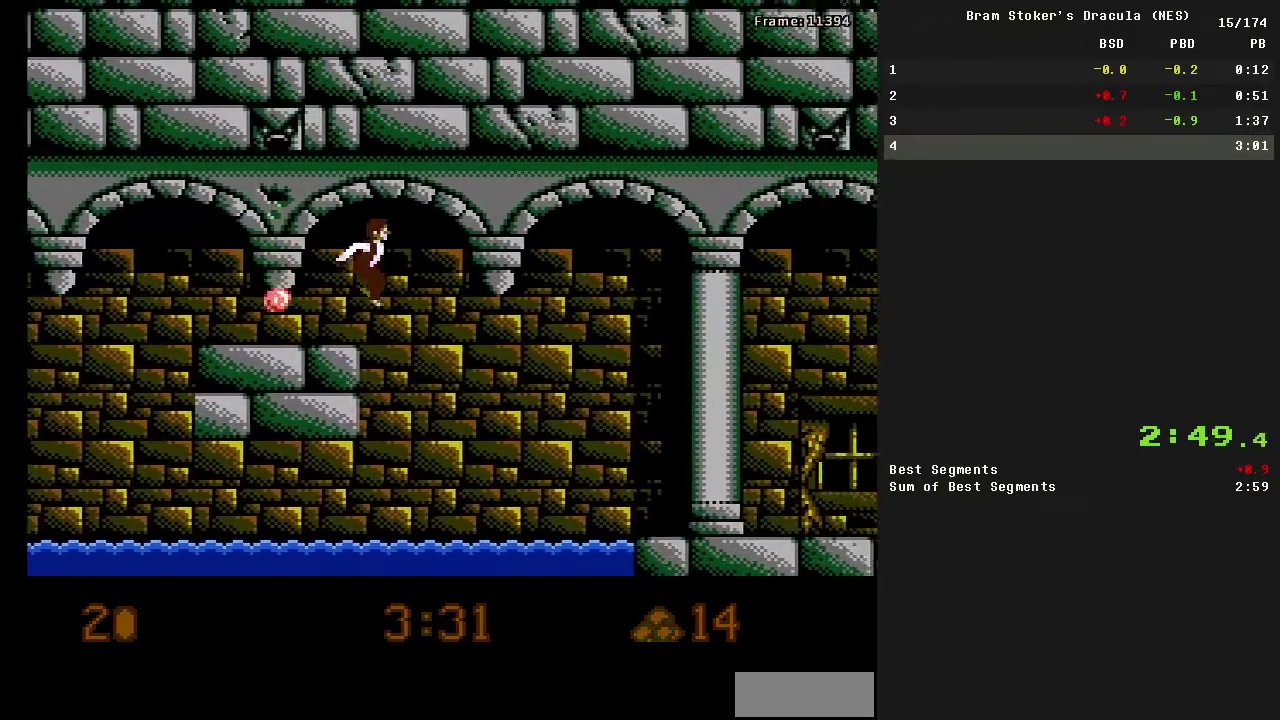
{"buttons": ["DPAD_RIGHT"], "events": [[150, "A", "up"]]}
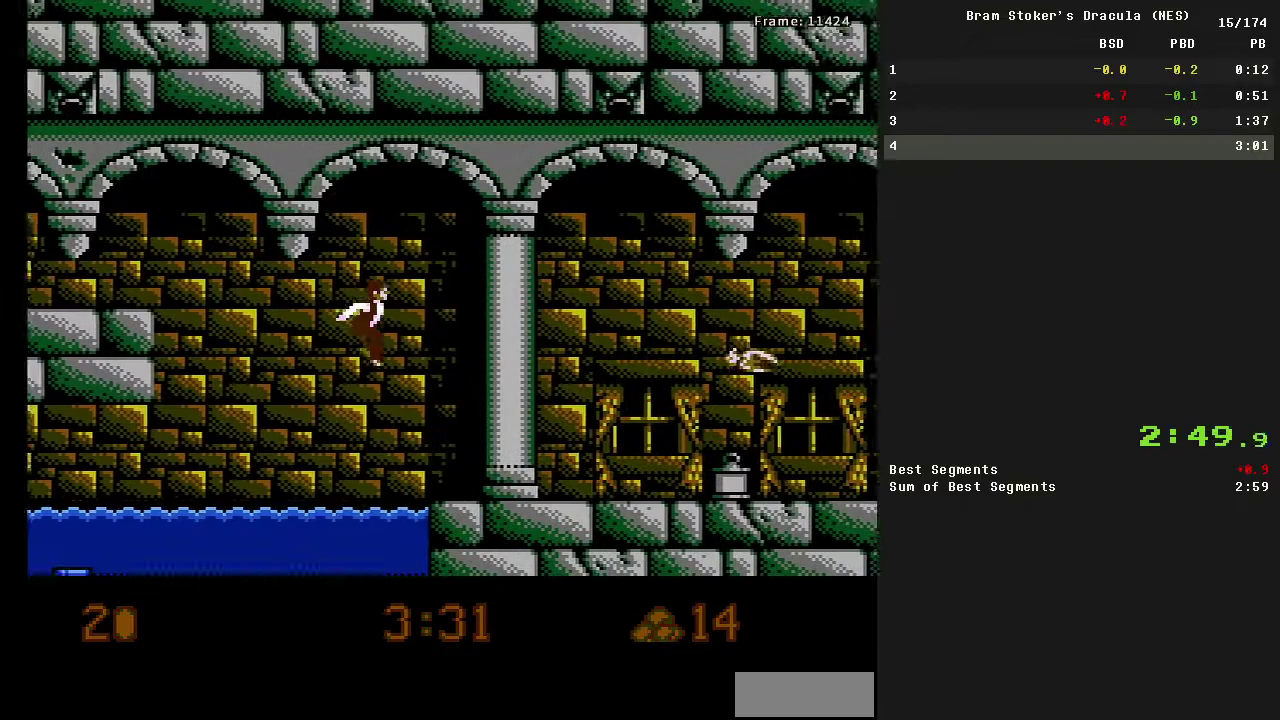
{"buttons": ["A", "DPAD_RIGHT"], "events": [[450, "A", "down"]]}
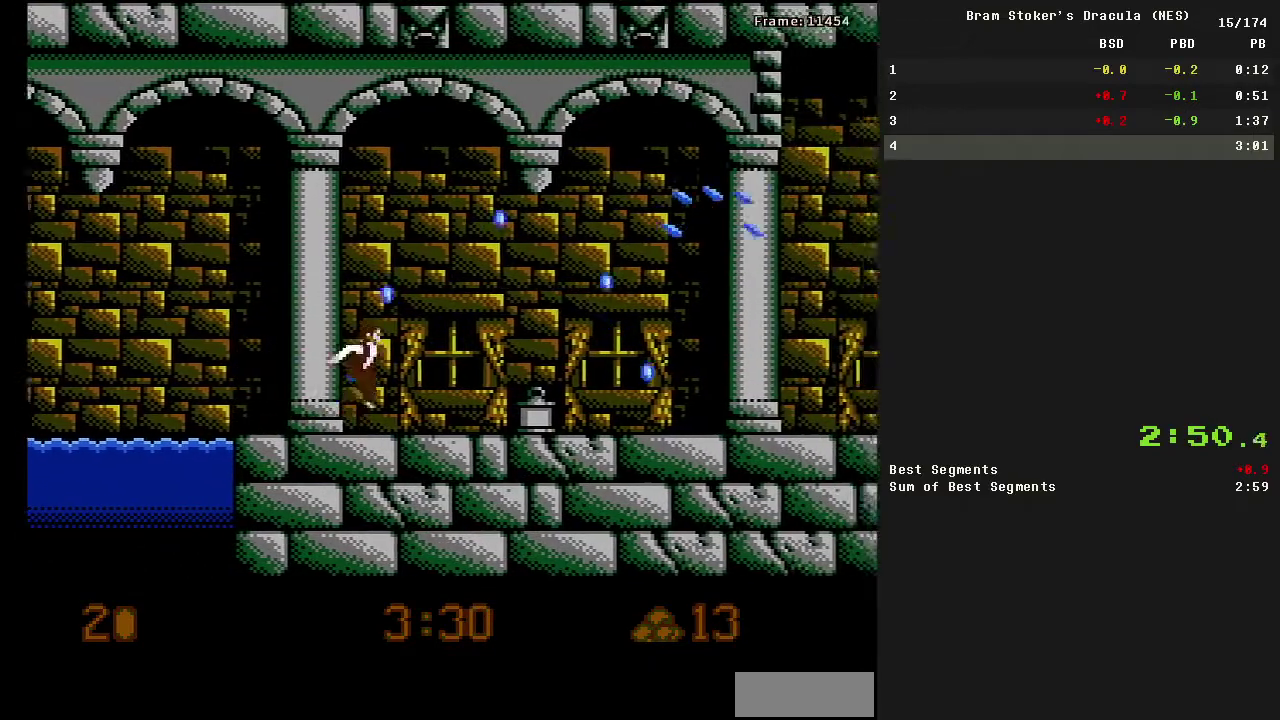
{"buttons": ["DPAD_RIGHT"], "events": [[34, "A", "up"]]}
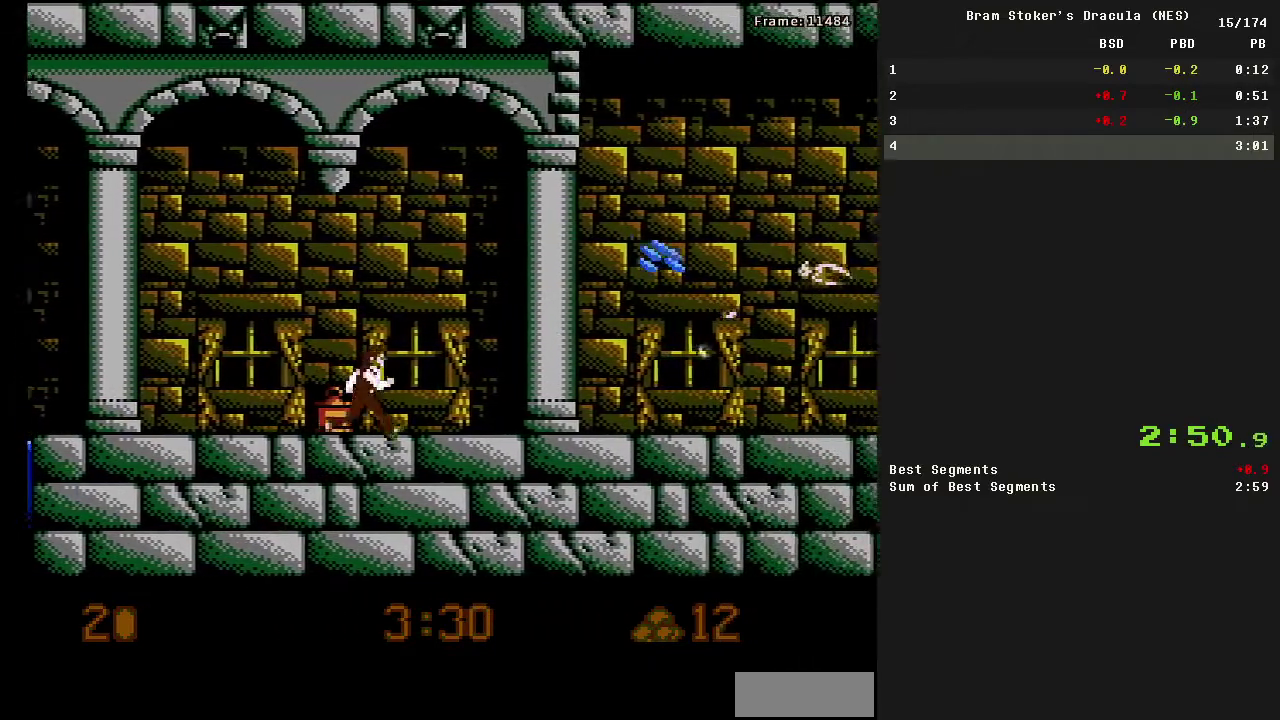
{"buttons": ["DPAD_RIGHT"], "events": [[17, "A", "down"], [84, "A", "up"]]}
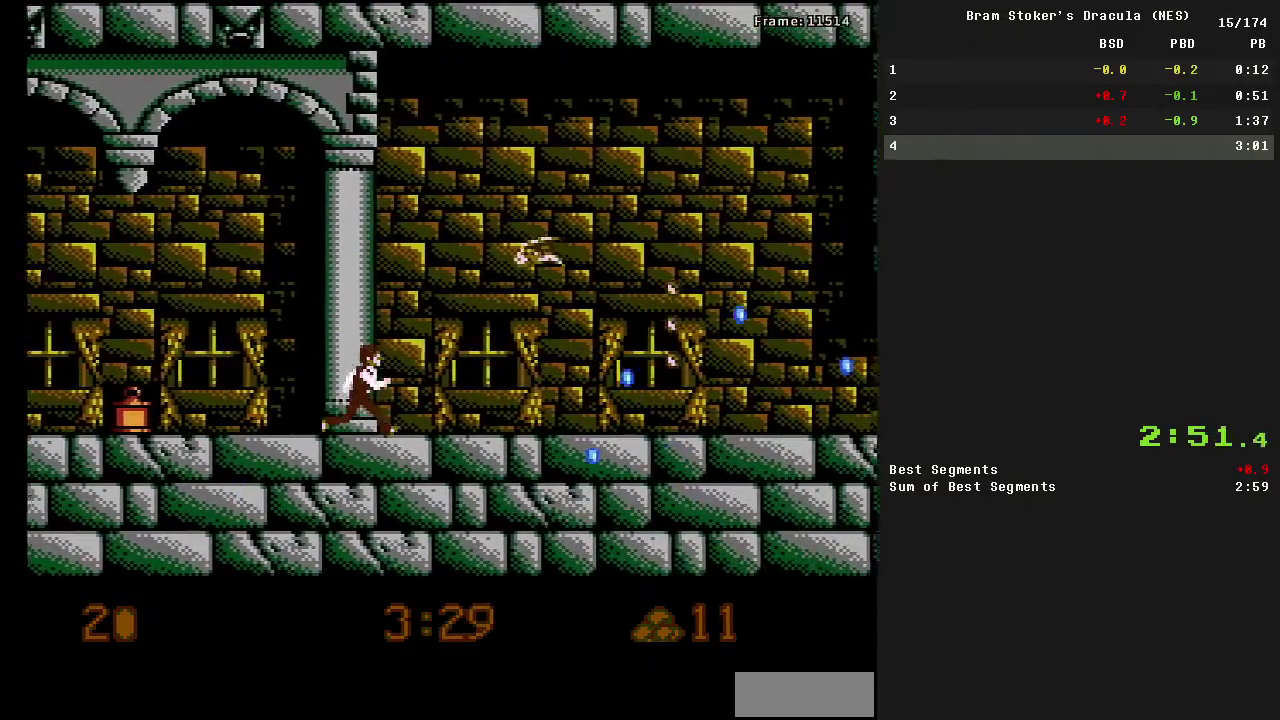
{"buttons": ["DPAD_RIGHT"], "events": []}
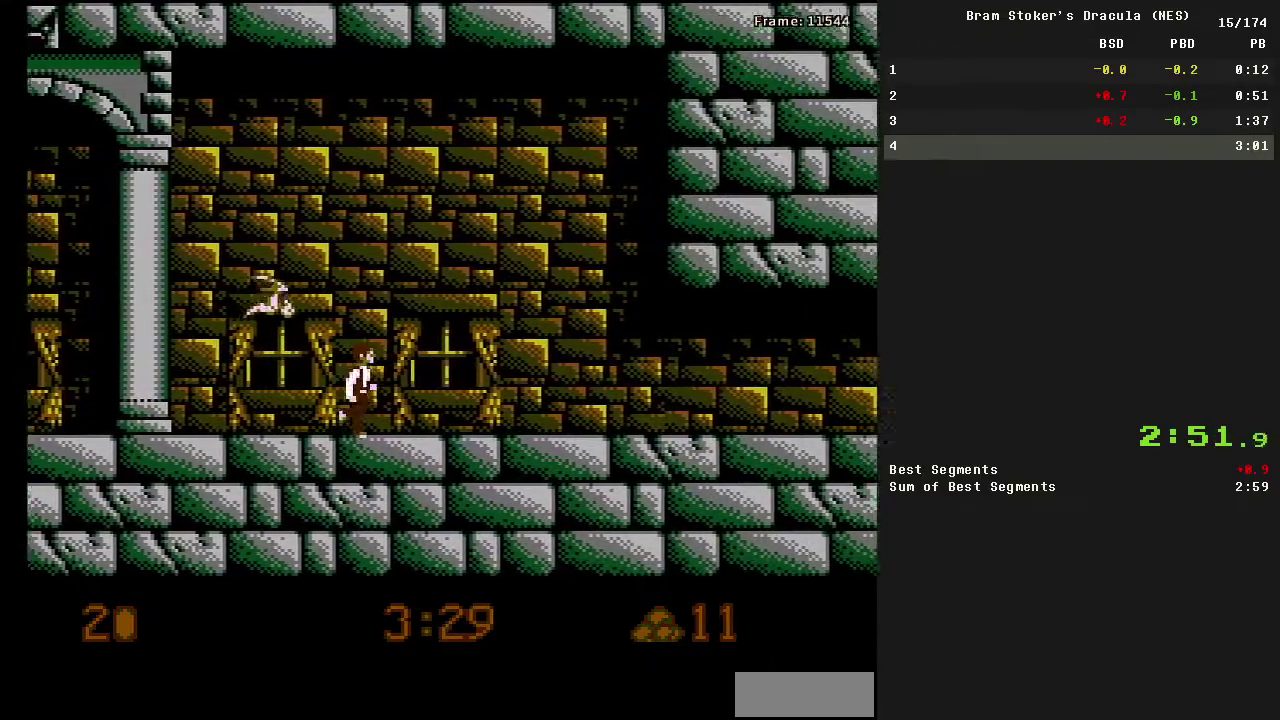
{"buttons": ["DPAD_RIGHT"], "events": []}
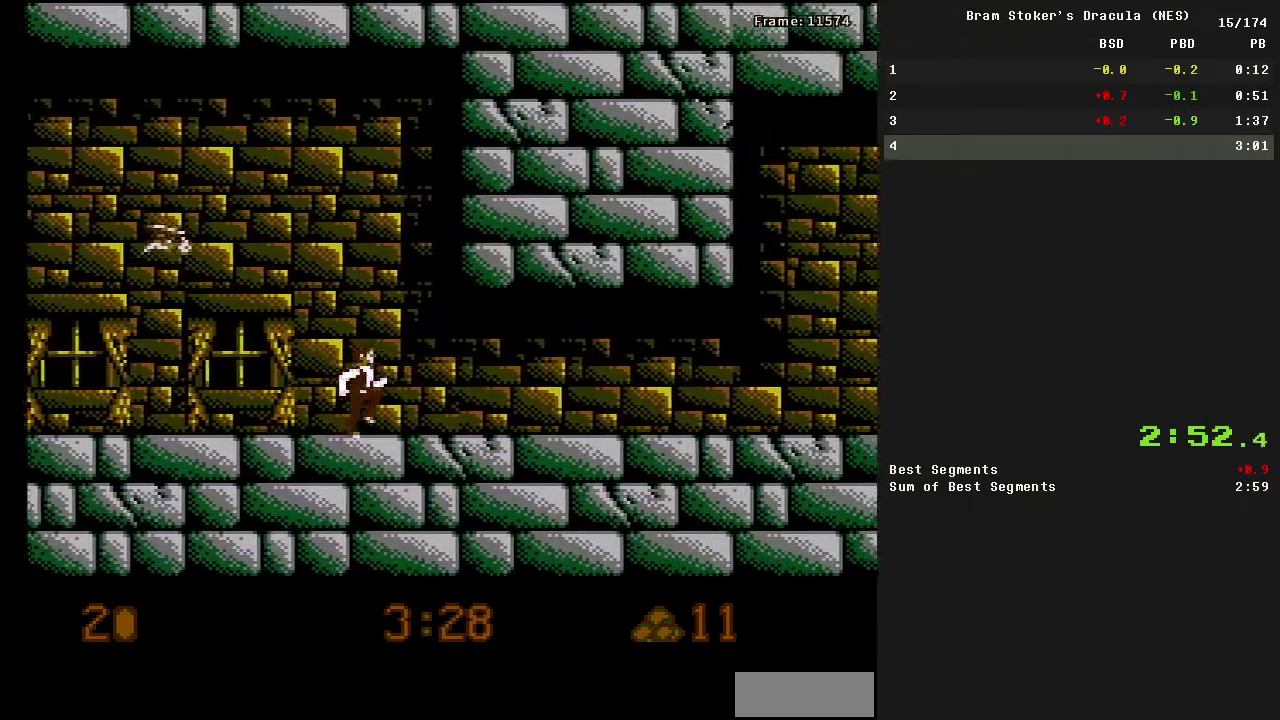
{"buttons": ["DPAD_RIGHT"], "events": []}
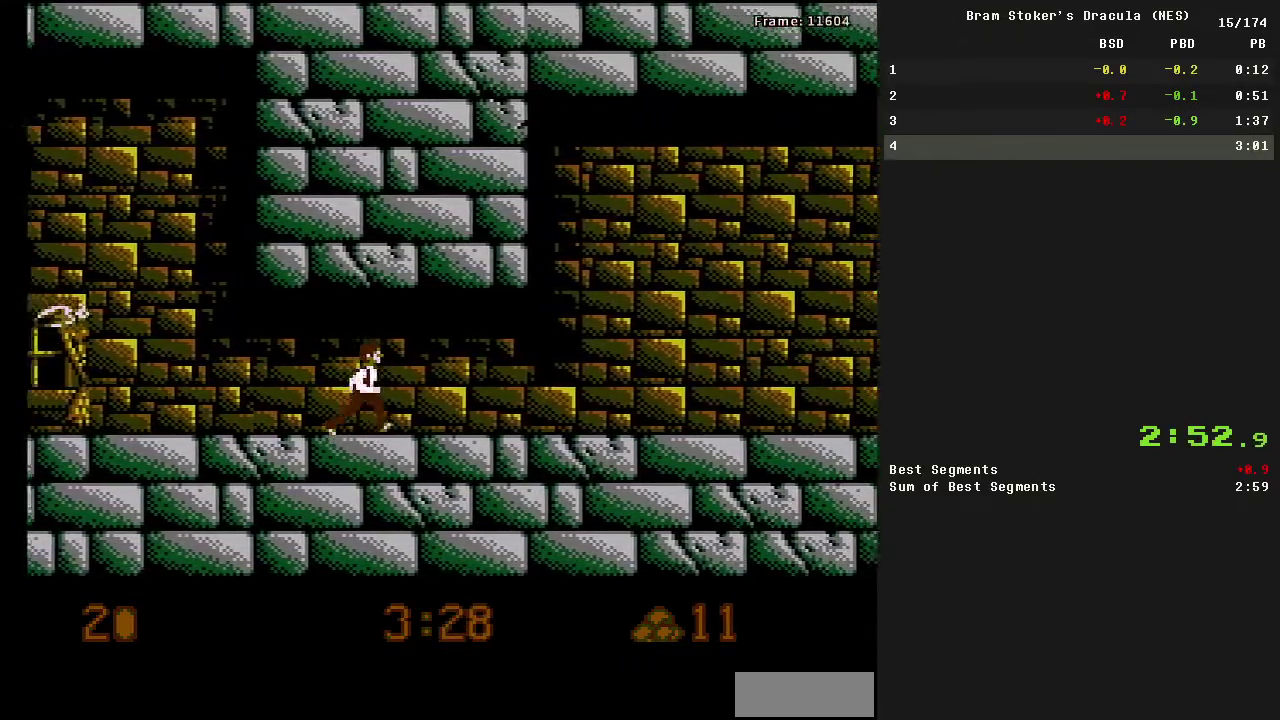
{"buttons": ["DPAD_RIGHT"], "events": []}
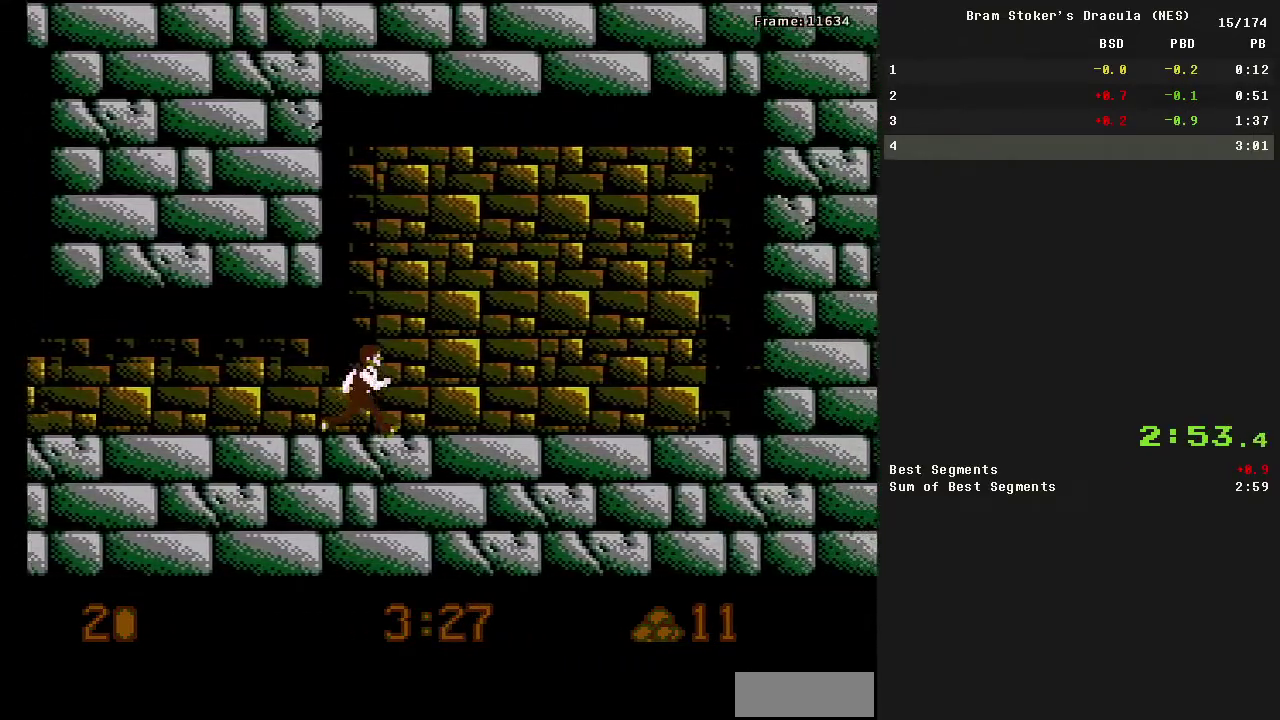
{"buttons": [], "events": [[250, "DPAD_RIGHT", "up"]]}
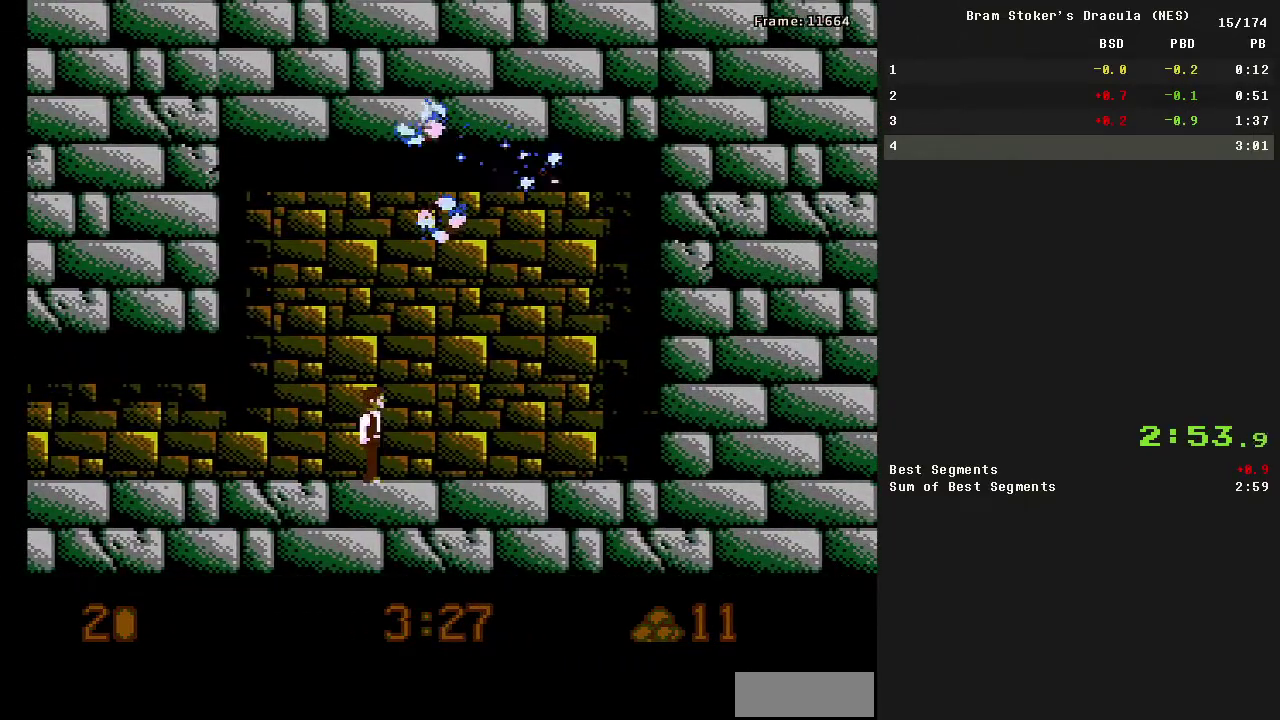
{"buttons": [], "events": []}
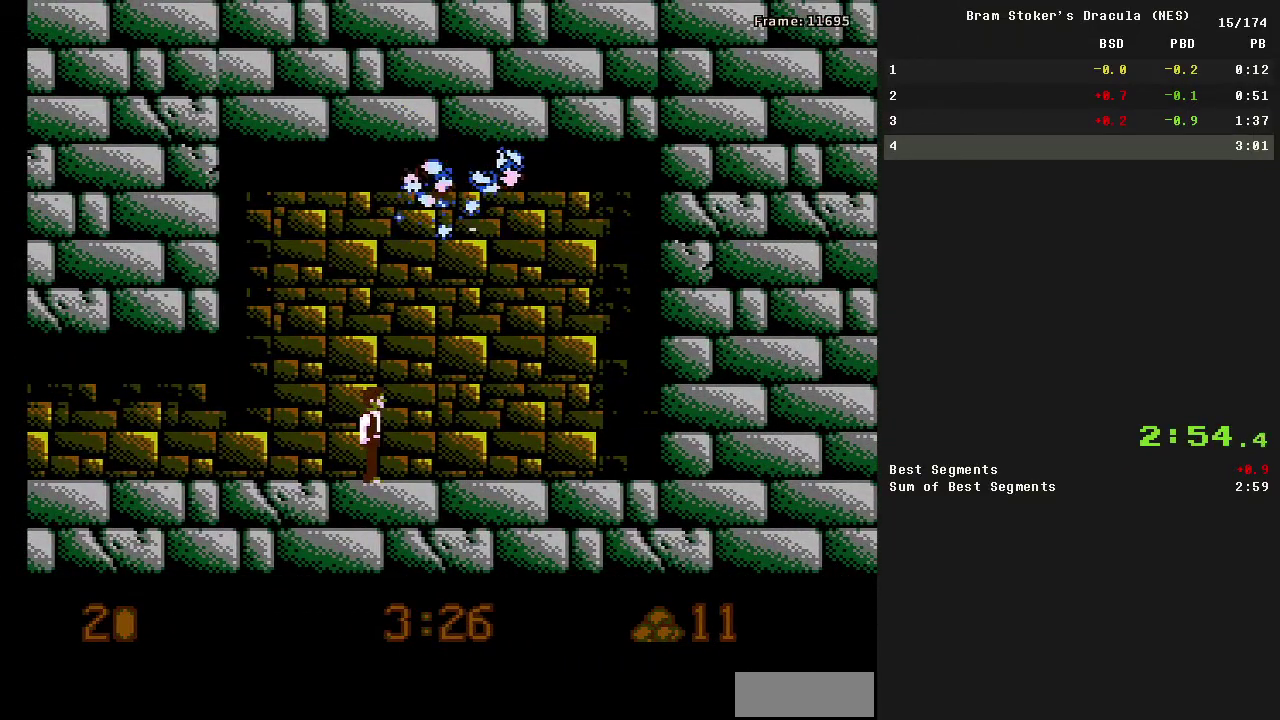
{"buttons": [], "events": []}
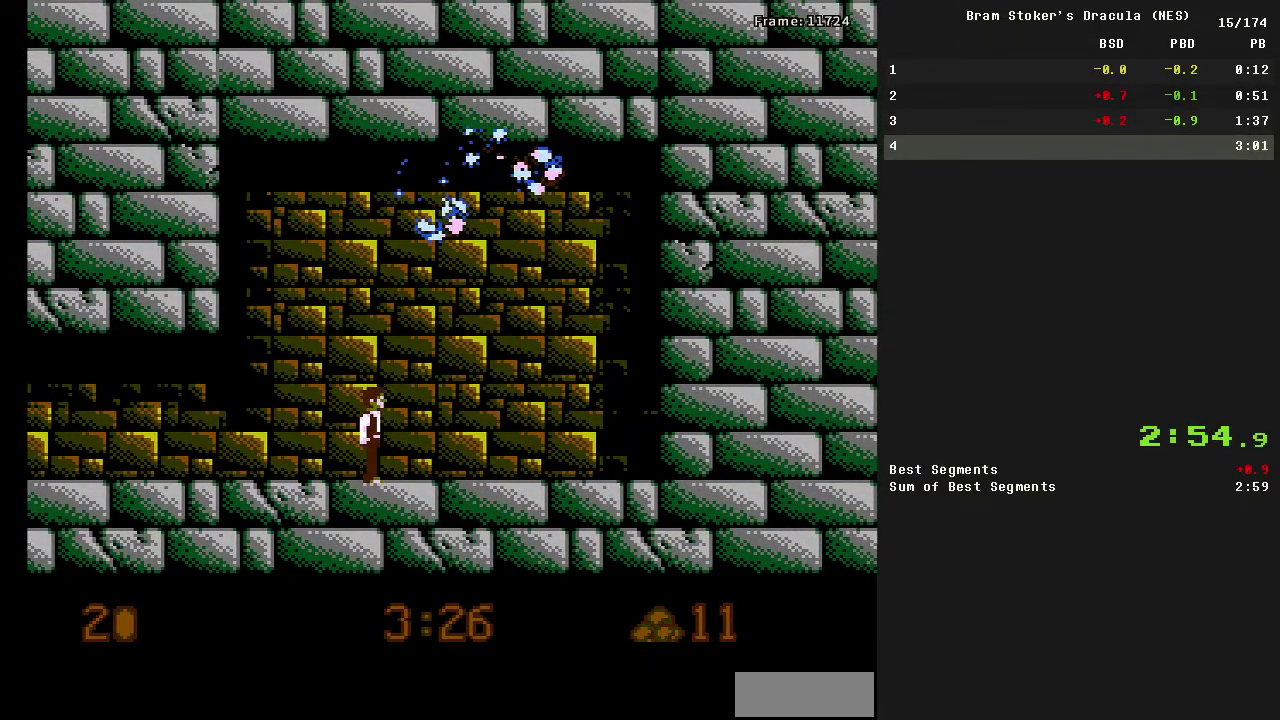
{"buttons": [], "events": []}
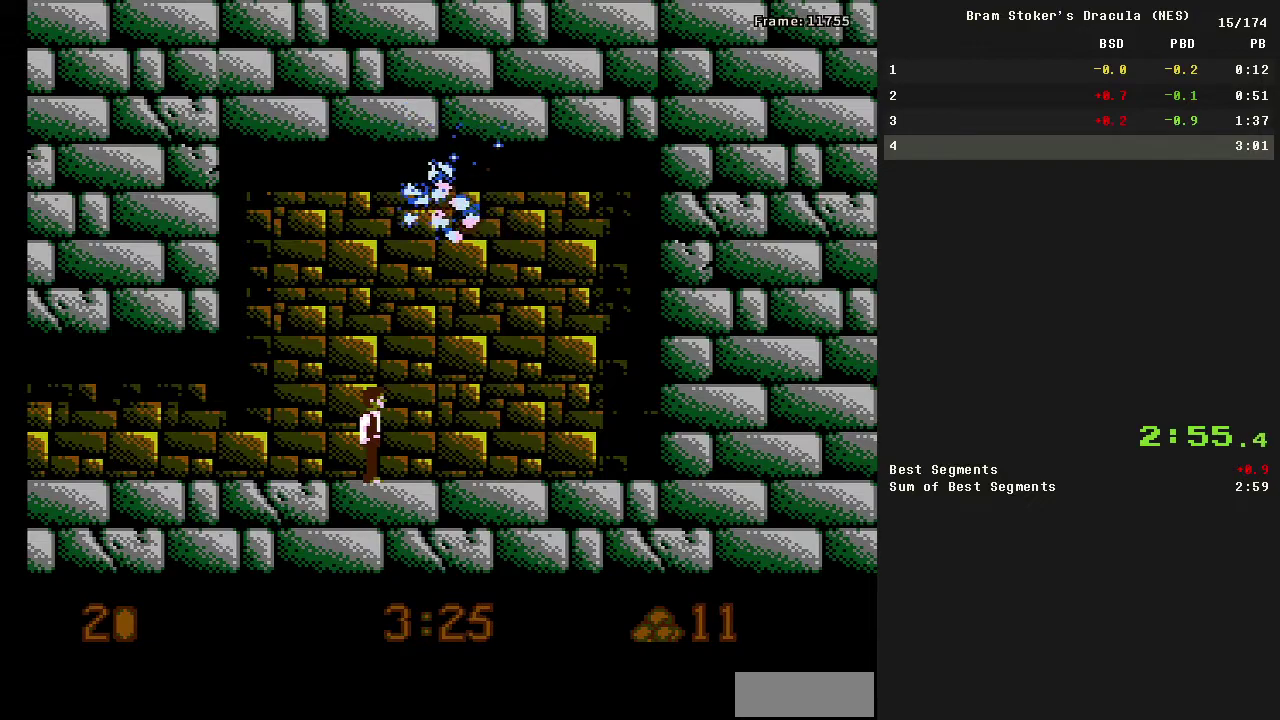
{"buttons": [], "events": []}
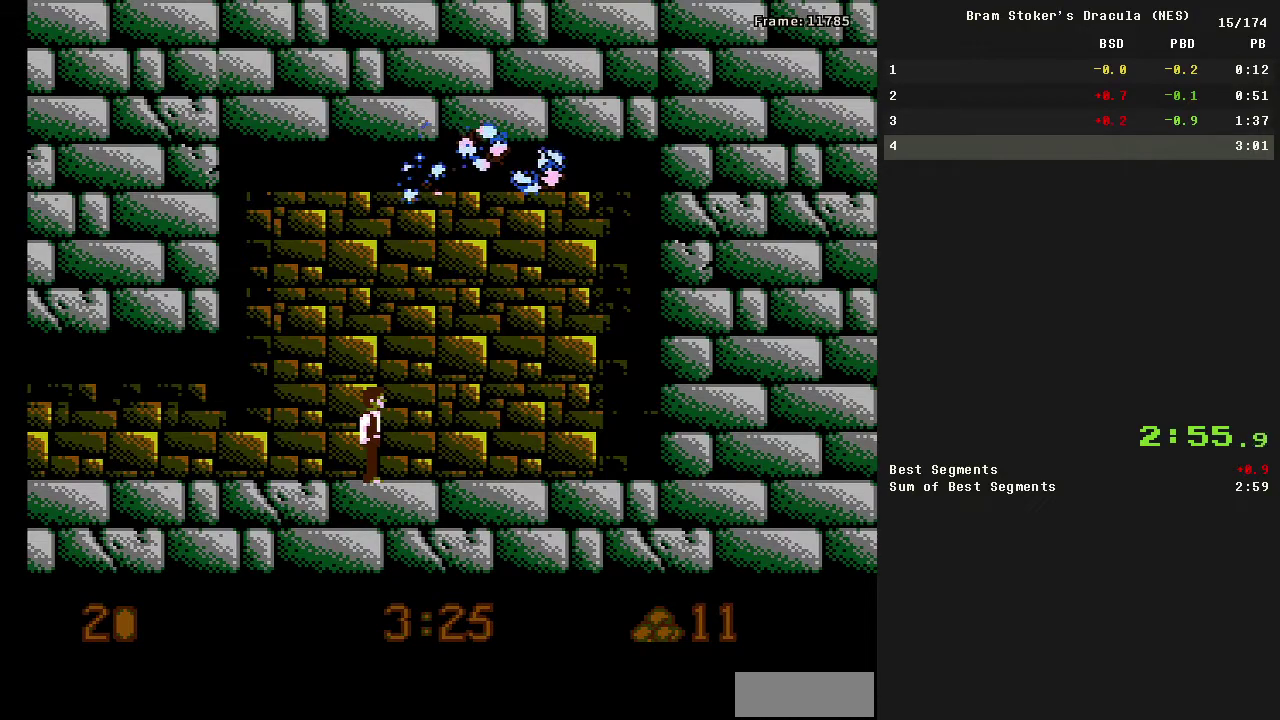
{"buttons": [], "events": []}
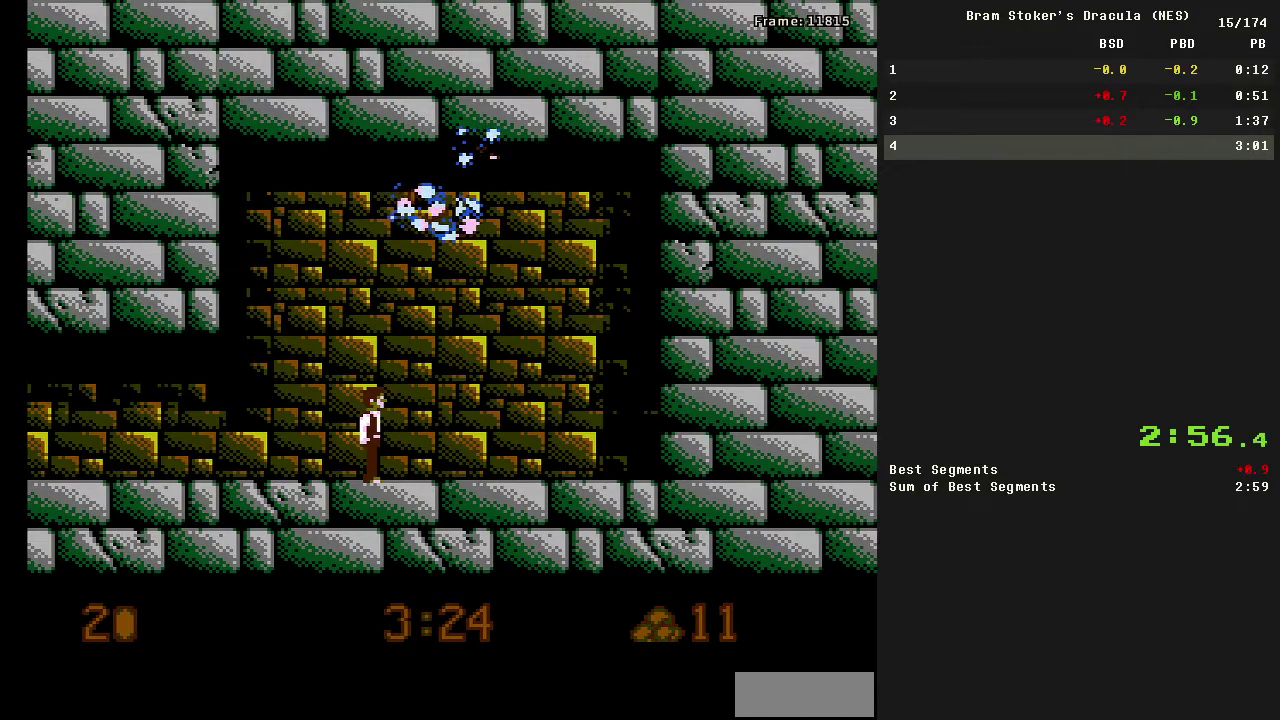
{"buttons": [], "events": []}
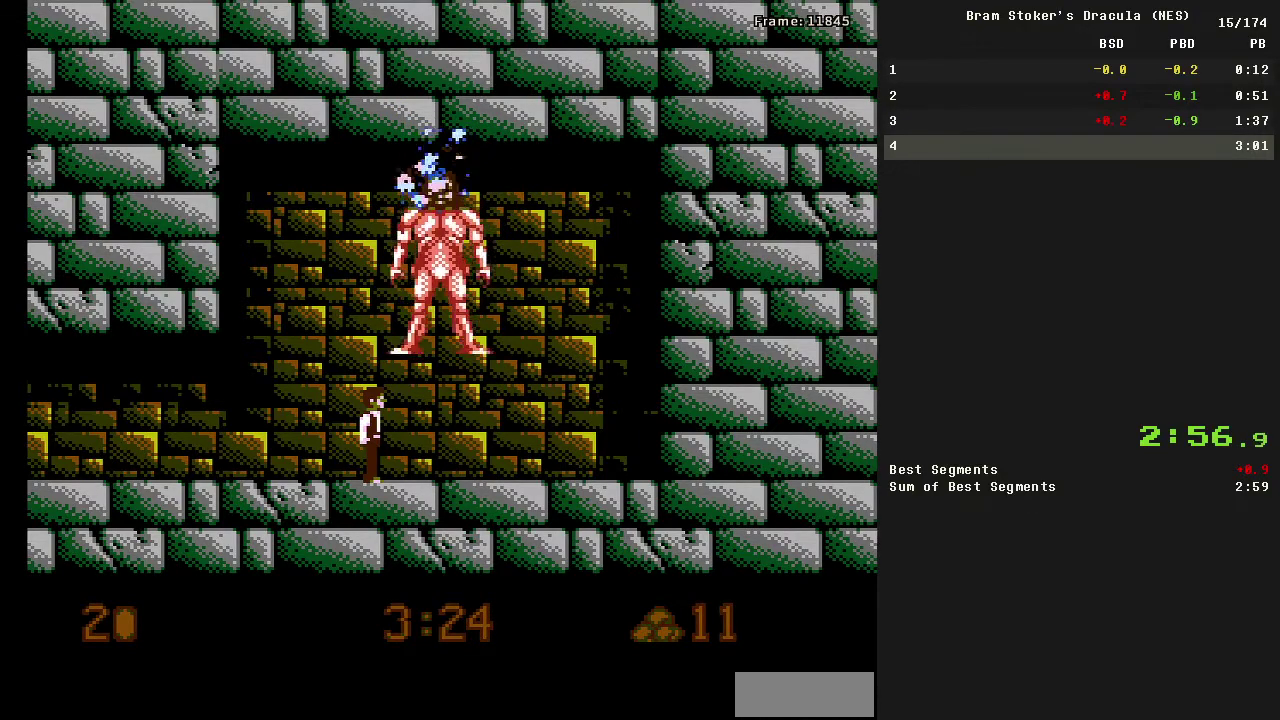
{"buttons": [], "events": [[17, "A", "down"], [67, "A", "up"]]}
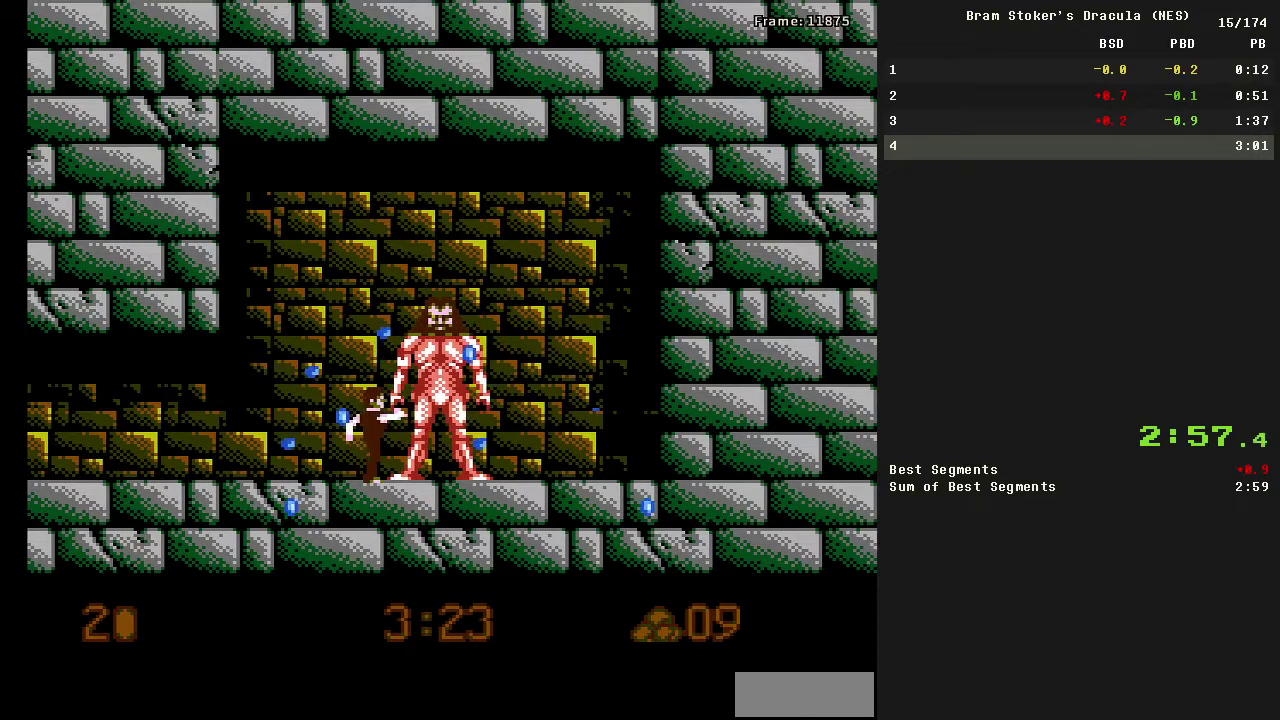
{"buttons": [], "events": []}
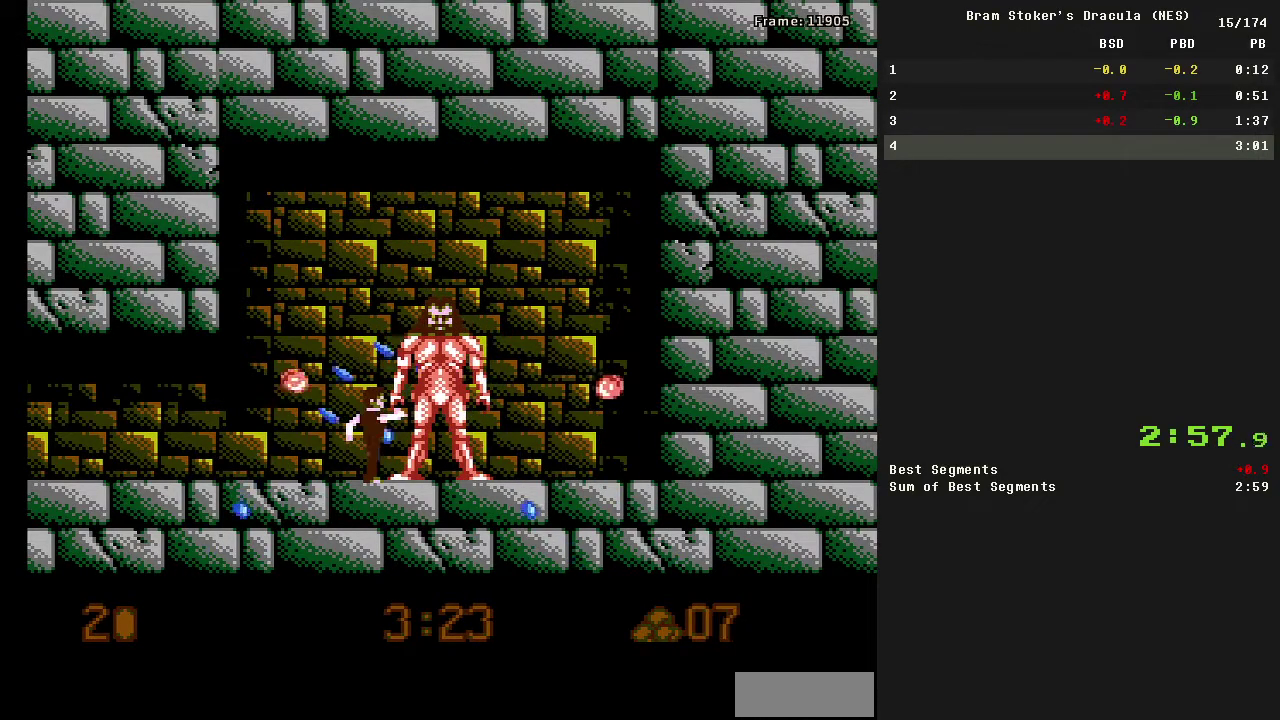
{"buttons": [], "events": []}
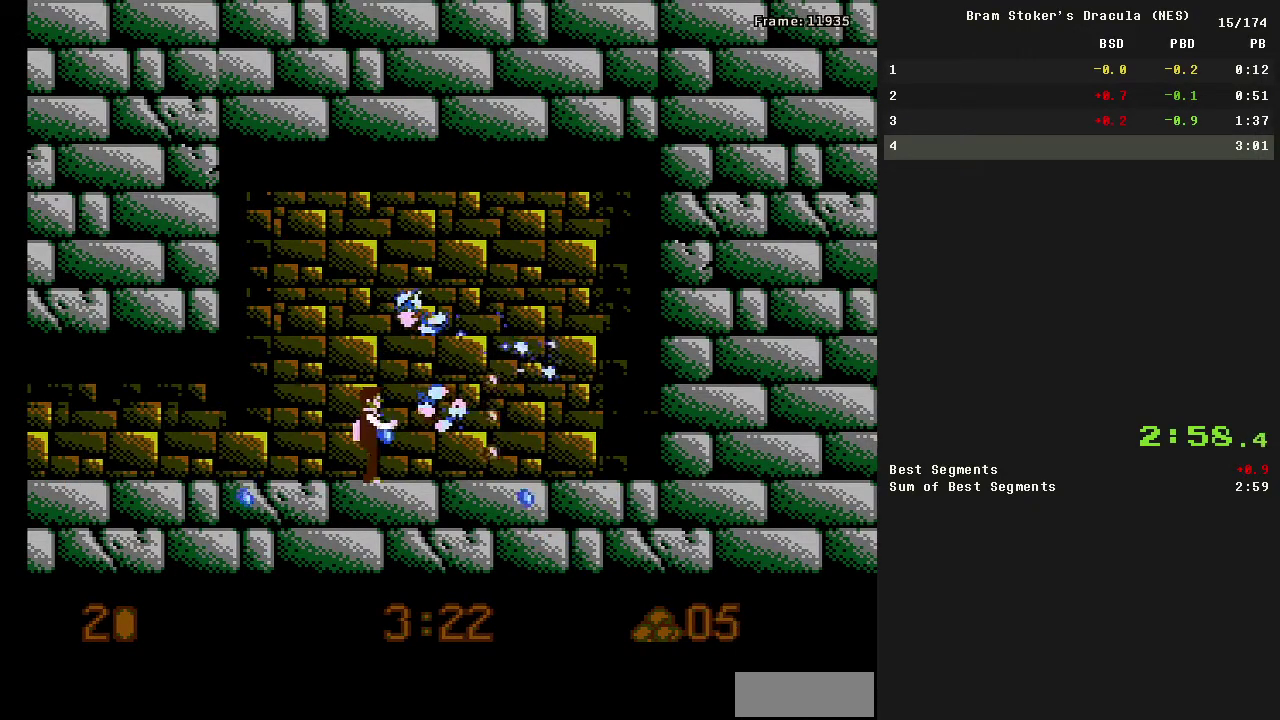
{"buttons": ["A", "DPAD_RIGHT"], "events": [[267, "A", "down"], [334, "DPAD_RIGHT", "down"]]}
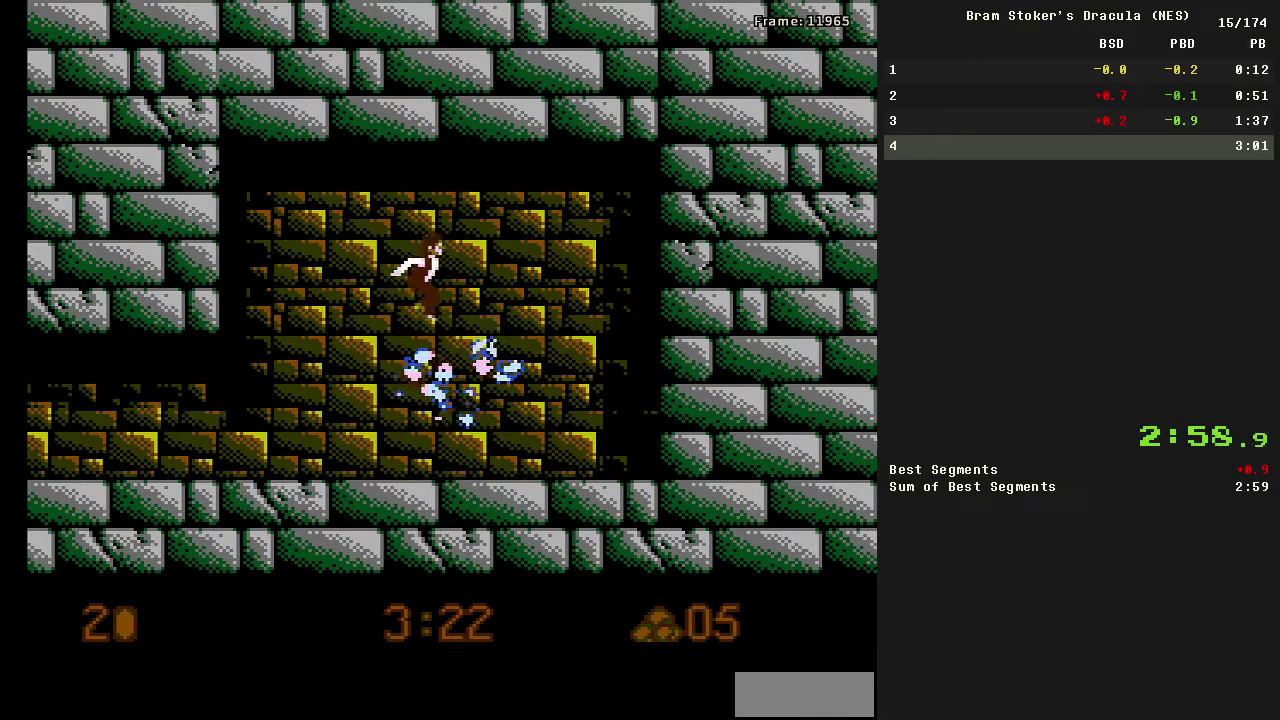
{"buttons": ["DPAD_RIGHT"], "events": [[384, "A", "up"]]}
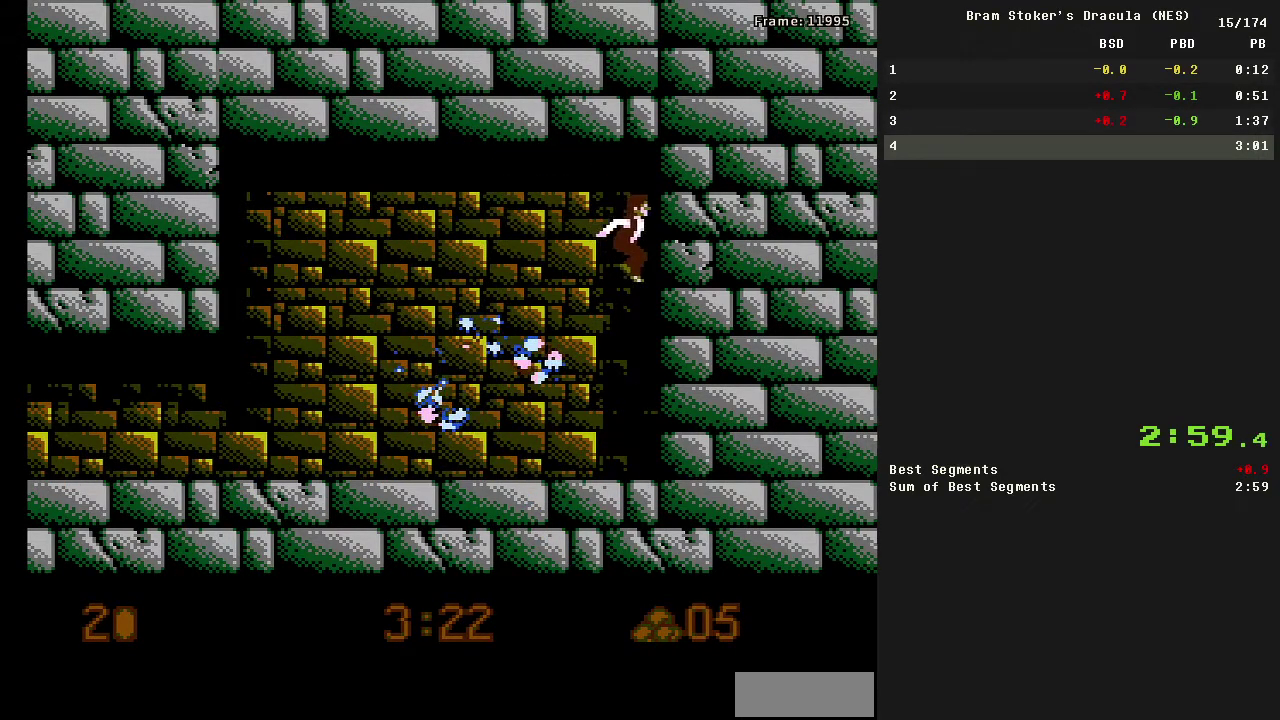
{"buttons": ["DPAD_RIGHT"], "events": []}
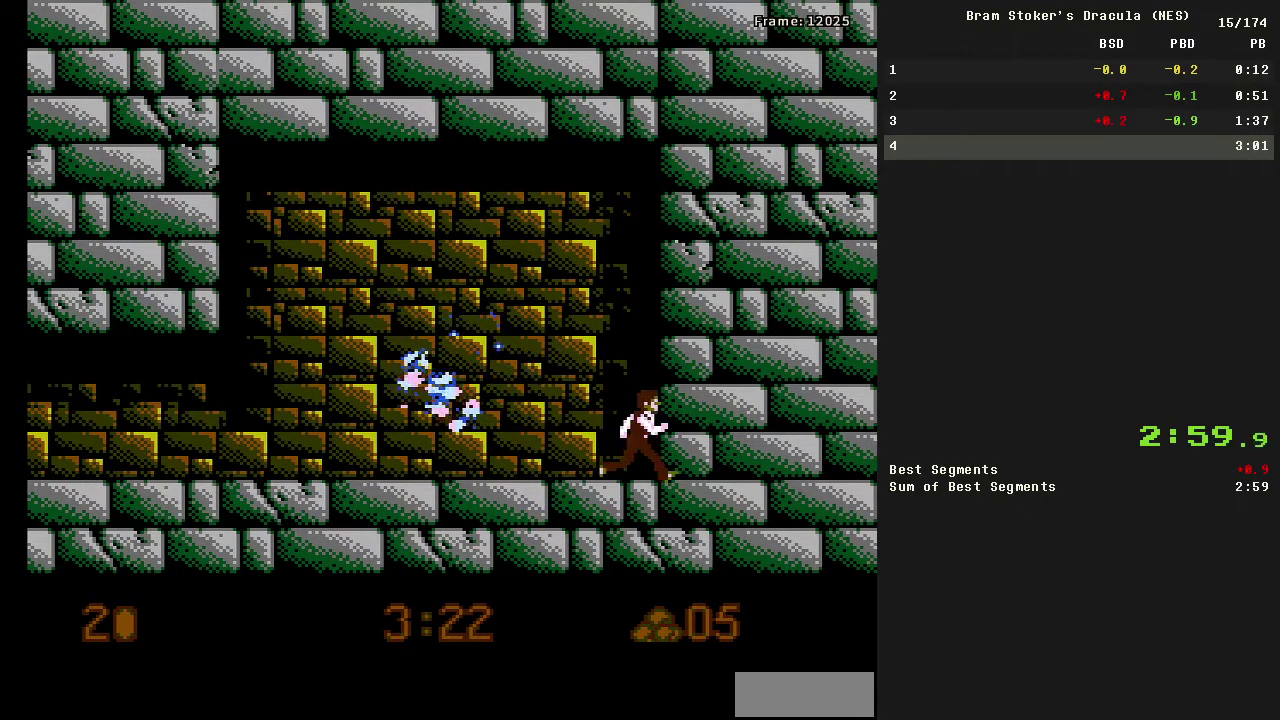
{"buttons": ["DPAD_RIGHT"], "events": []}
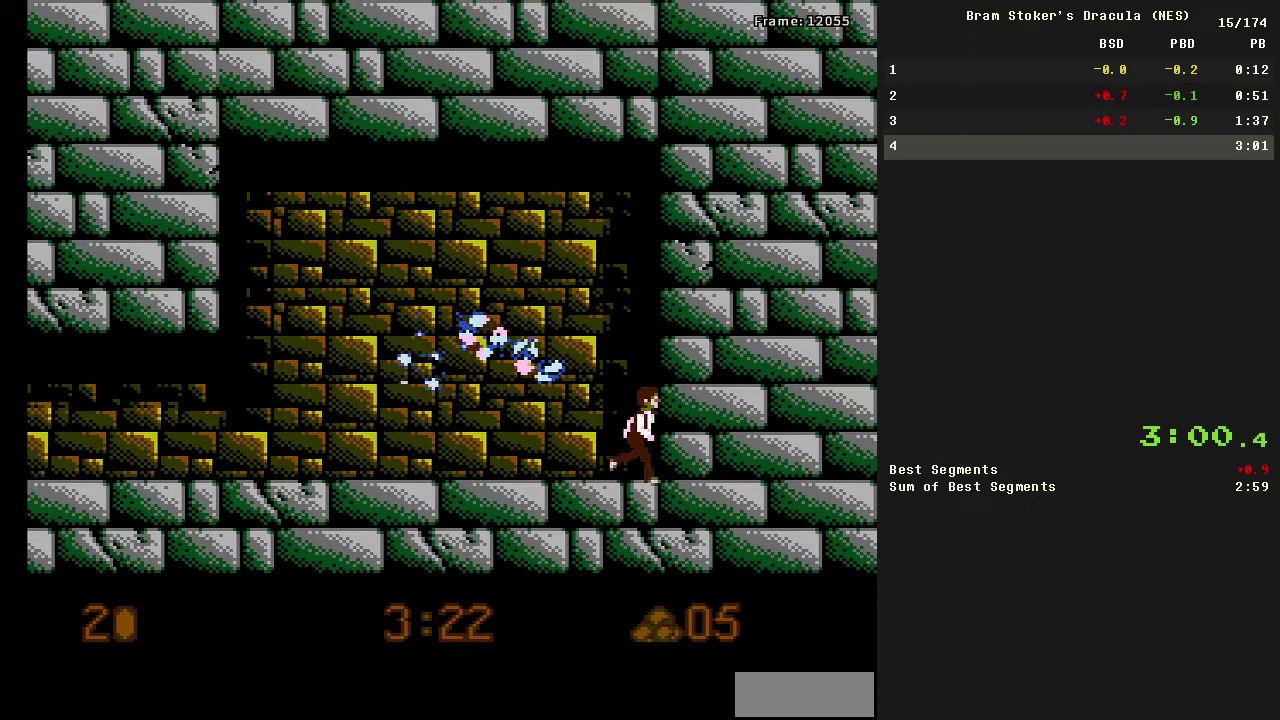
{"buttons": [], "events": [[50, "DPAD_RIGHT", "up"]]}